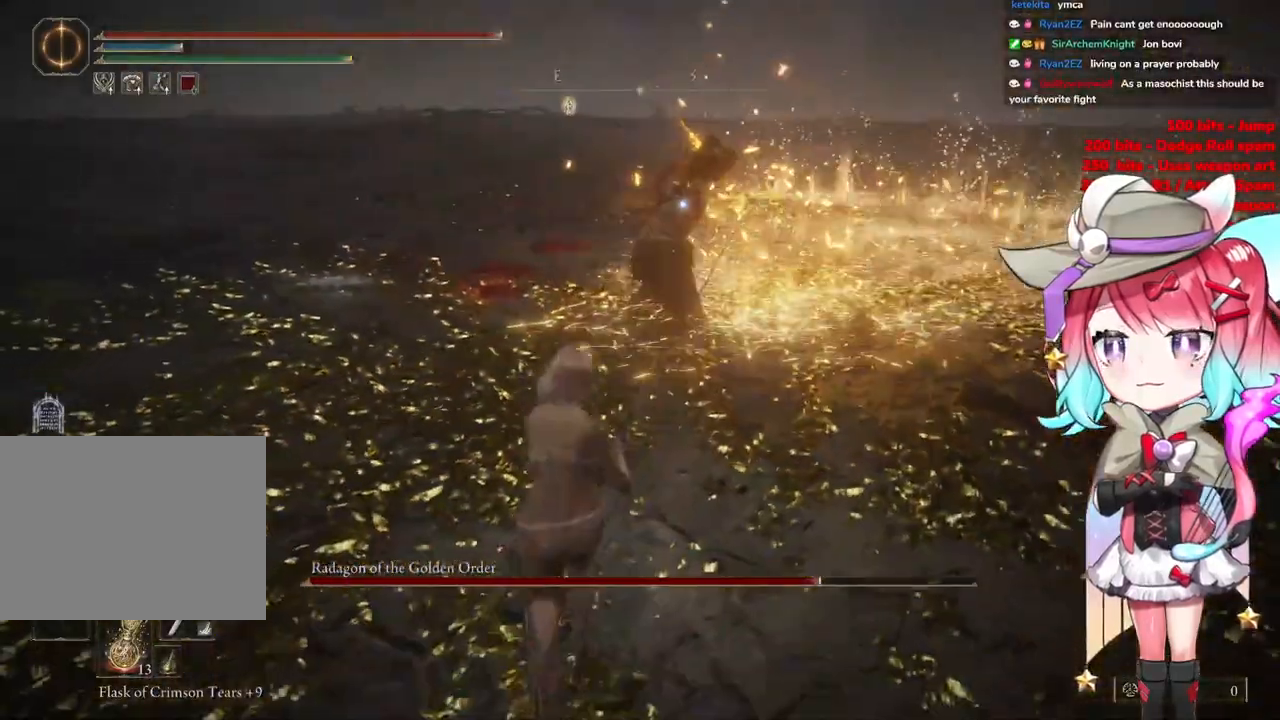
Gameplay with a controller (PlayStation layout); each line is a JSON object with the inputs held at the frame after it. "events" lists button and stick changes between this image and that frame as [ms after this image, input, new state], when the widget could be followed in between.
{"buttons": ["R2"], "left_stick": "up-left", "right_stick": "center", "events": [[217, "CROSS", "down"], [317, "CROSS", "up"], [384, "R2", "down"]]}
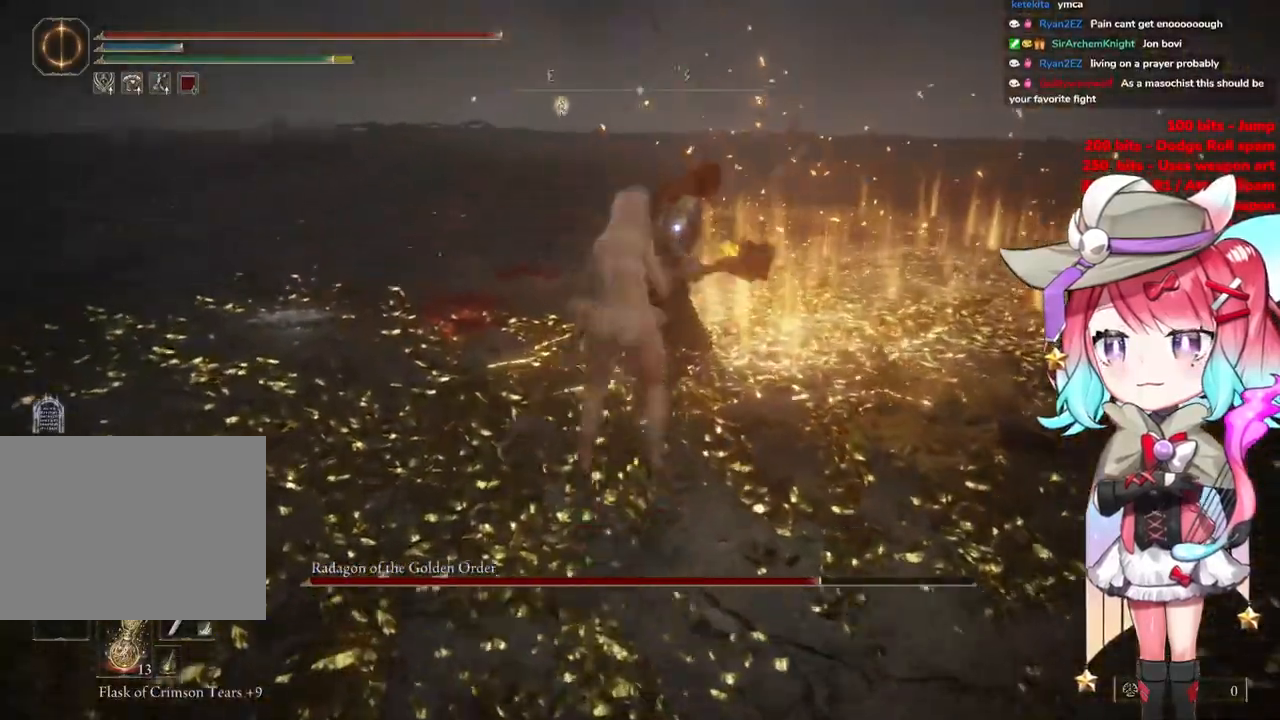
{"buttons": [], "left_stick": "center", "right_stick": "center", "events": [[66, "R2", "up"], [433, "left_stick", "center"]]}
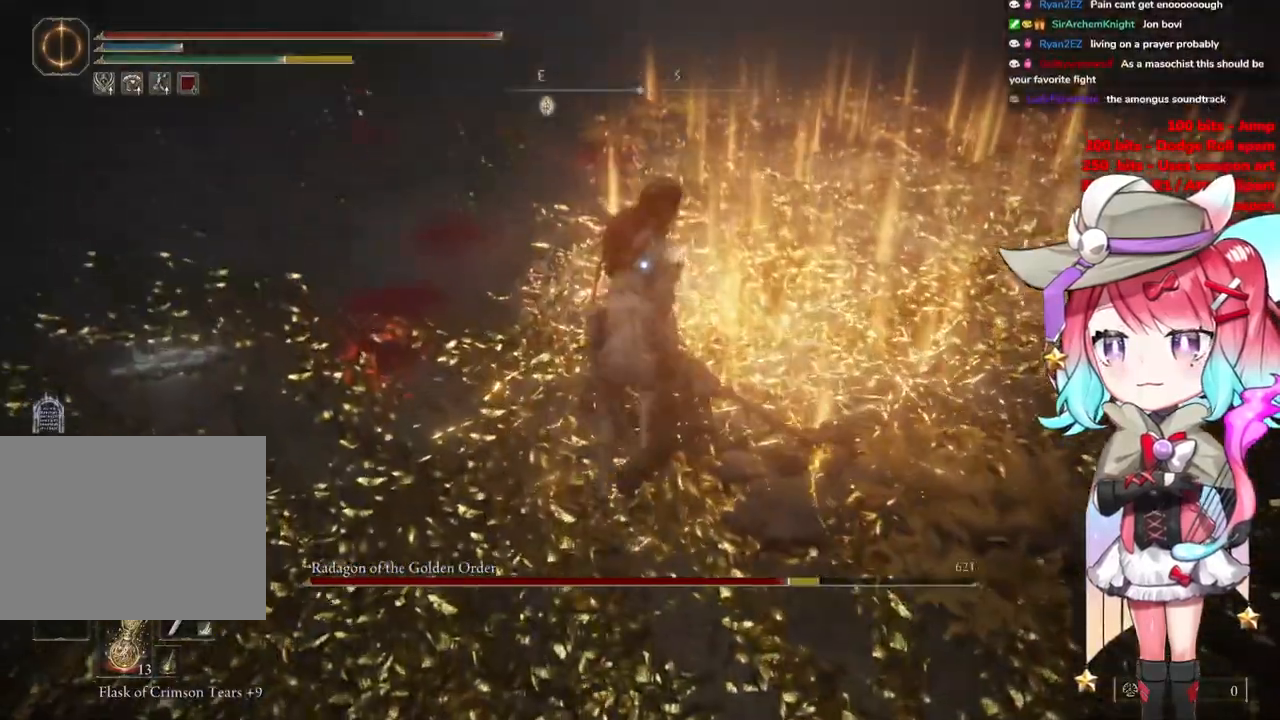
{"buttons": [], "left_stick": "down-left", "right_stick": "center", "events": [[83, "left_stick", "down"], [184, "left_stick", "down-left"]]}
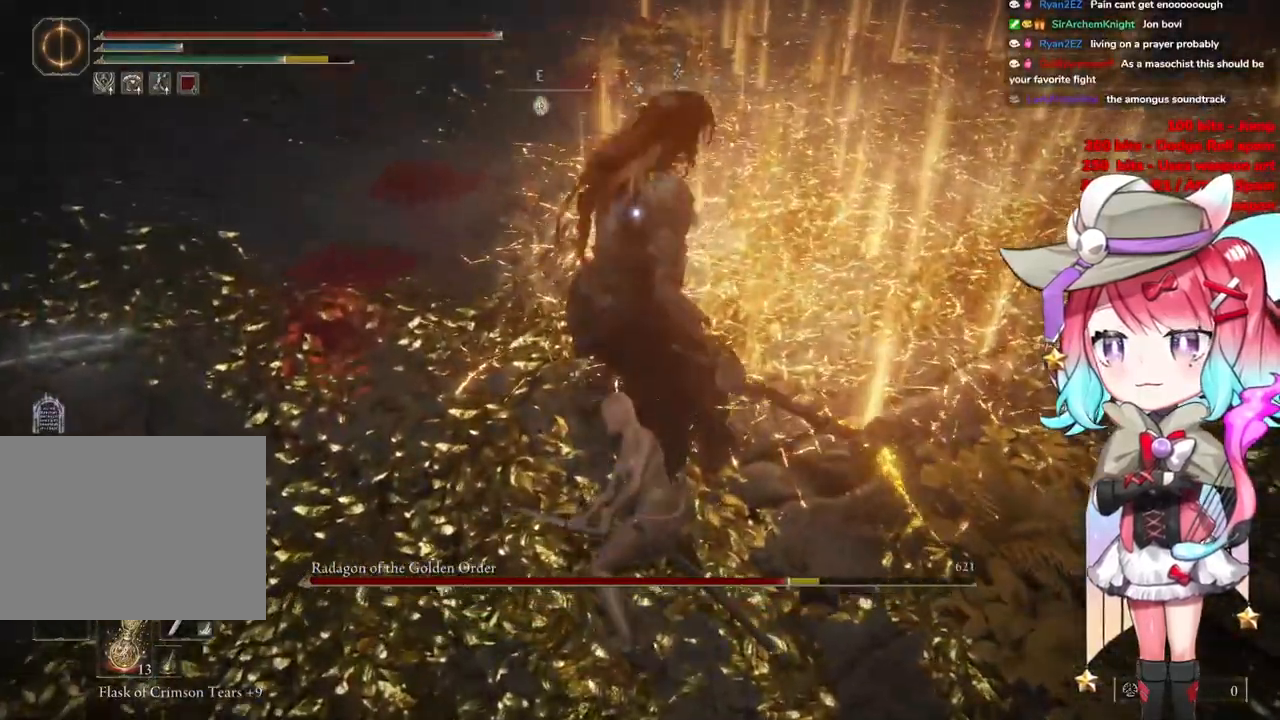
{"buttons": [], "left_stick": "left", "right_stick": "center", "events": [[383, "left_stick", "left"]]}
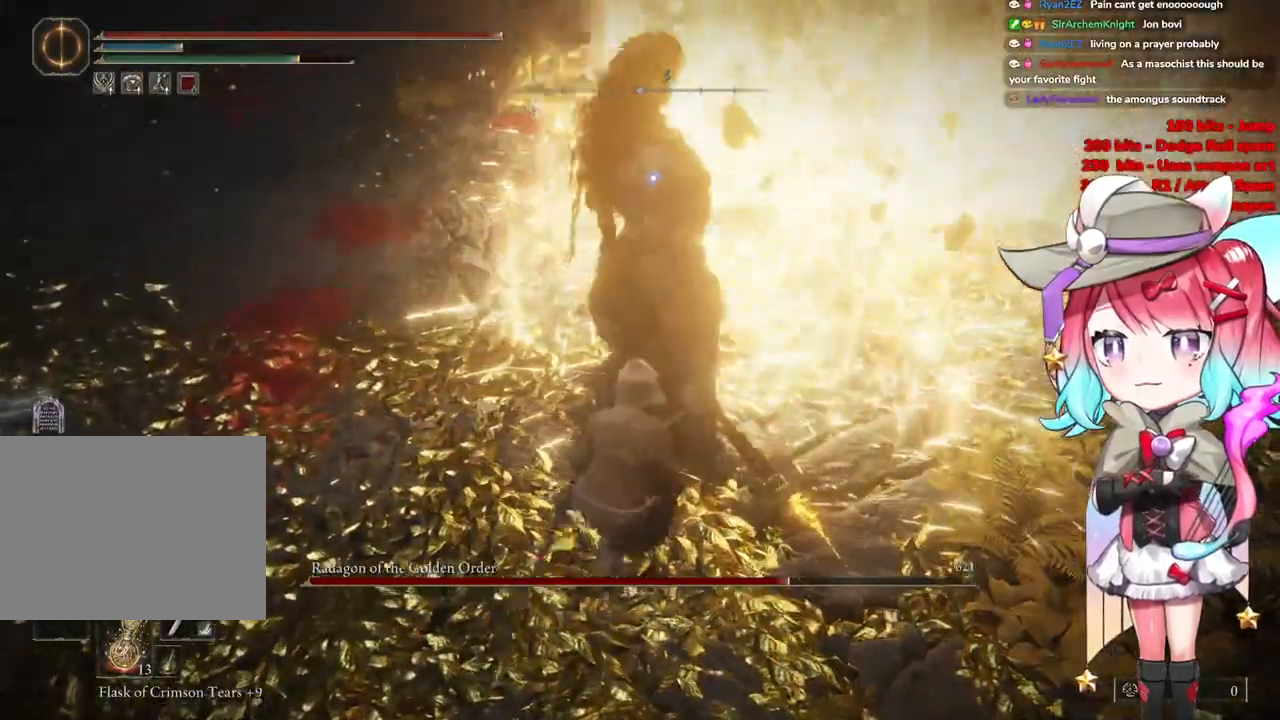
{"buttons": [], "left_stick": "left", "right_stick": "center", "events": []}
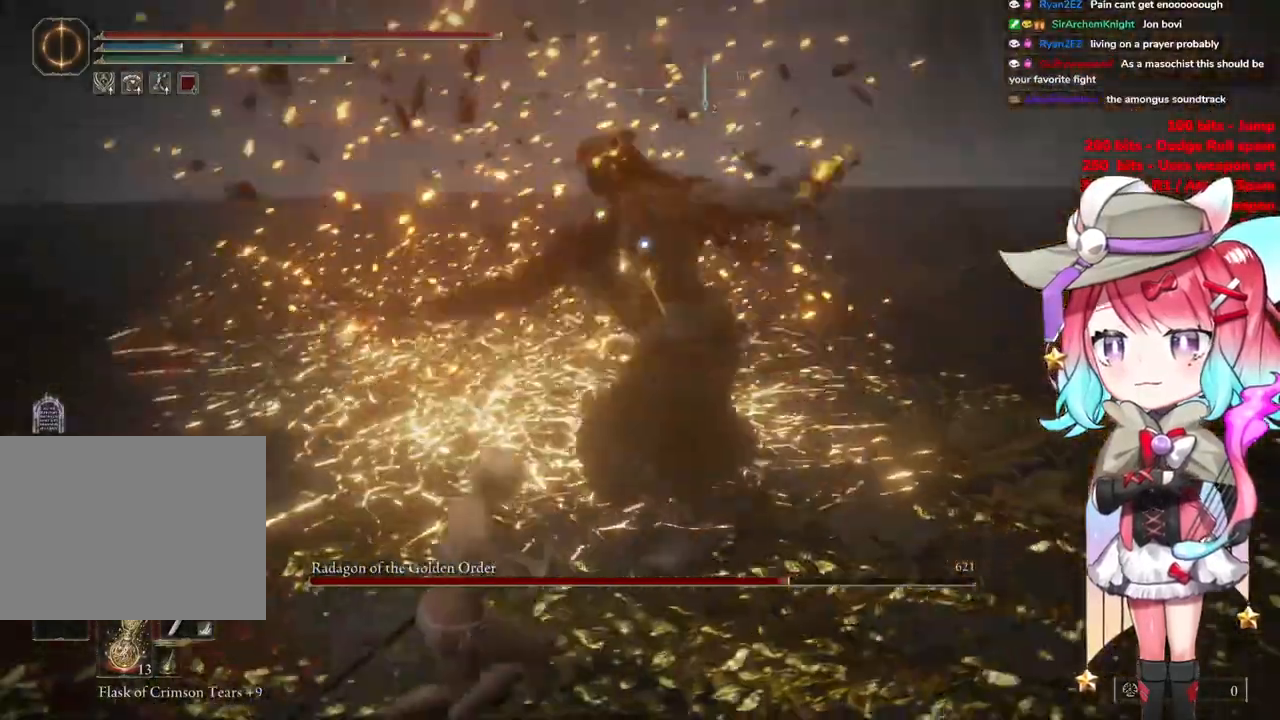
{"buttons": ["CIRCLE"], "left_stick": "up-left", "right_stick": "center", "events": [[483, "left_stick", "up-left"], [500, "CIRCLE", "down"]]}
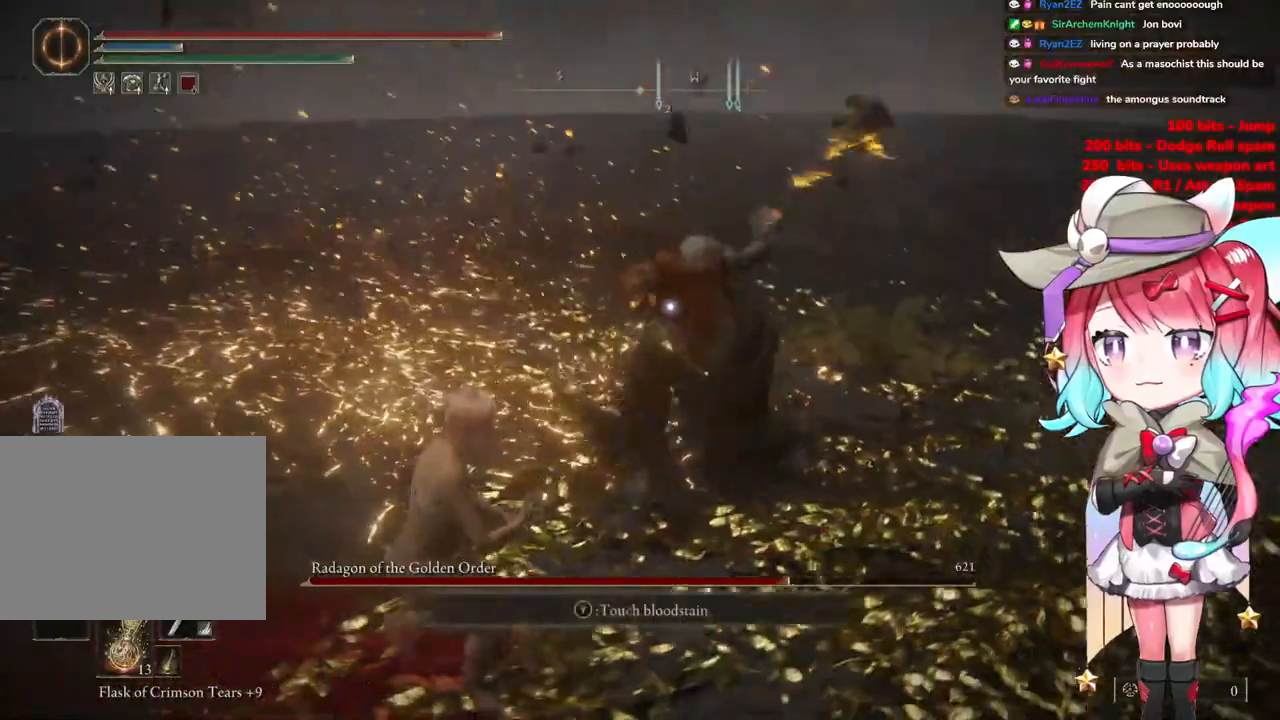
{"buttons": [], "left_stick": "up-left", "right_stick": "center", "events": [[184, "CIRCLE", "up"]]}
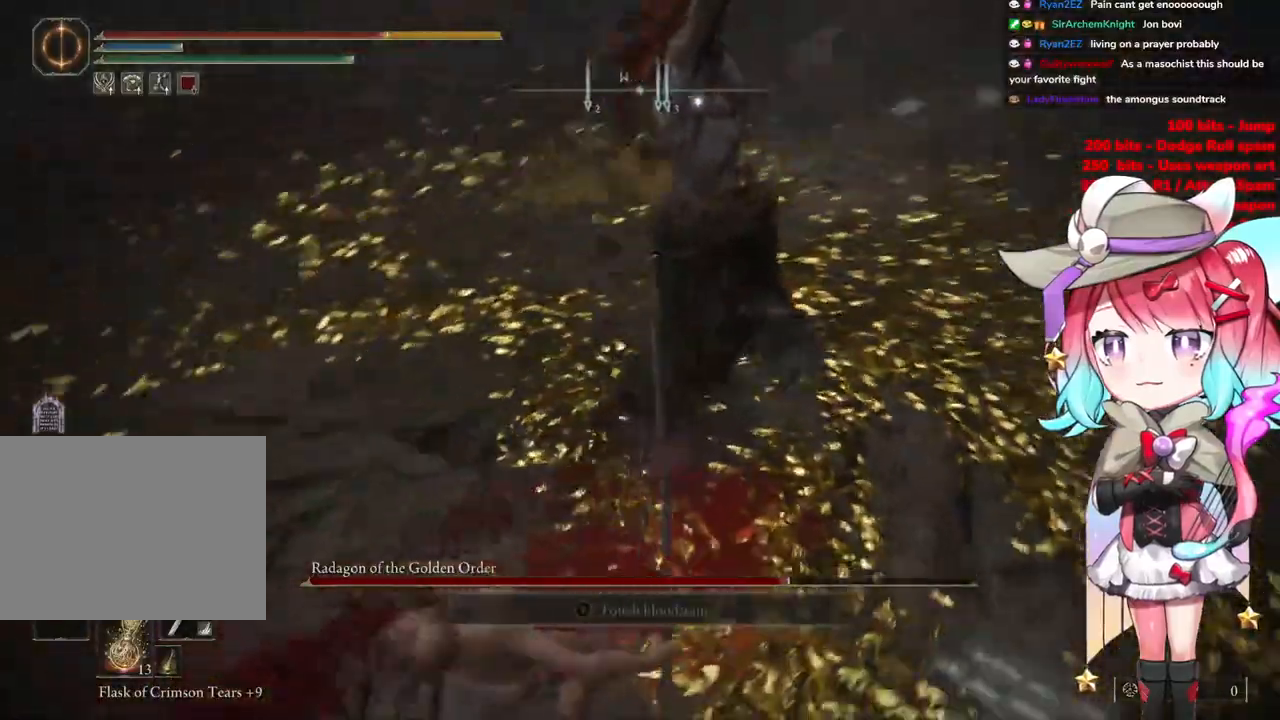
{"buttons": [], "left_stick": "up-left", "right_stick": "center", "events": [[383, "CIRCLE", "down"], [467, "CIRCLE", "up"]]}
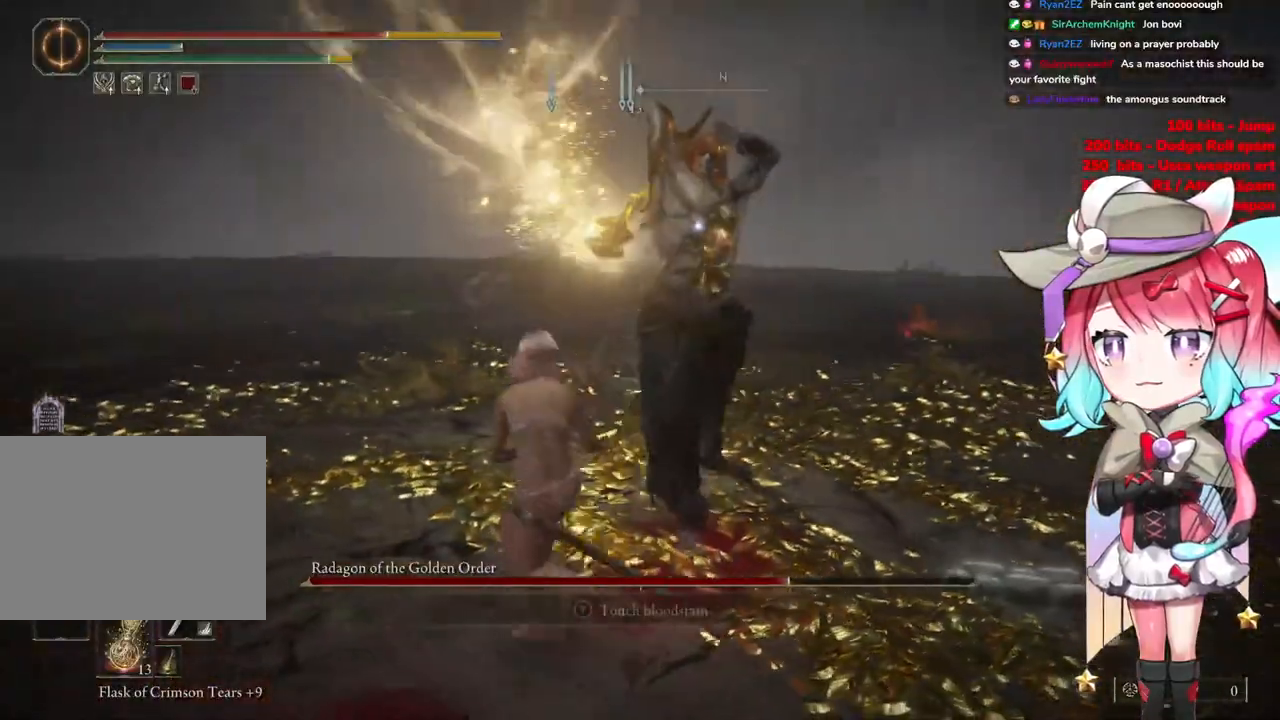
{"buttons": [], "left_stick": "up-left", "right_stick": "center", "events": []}
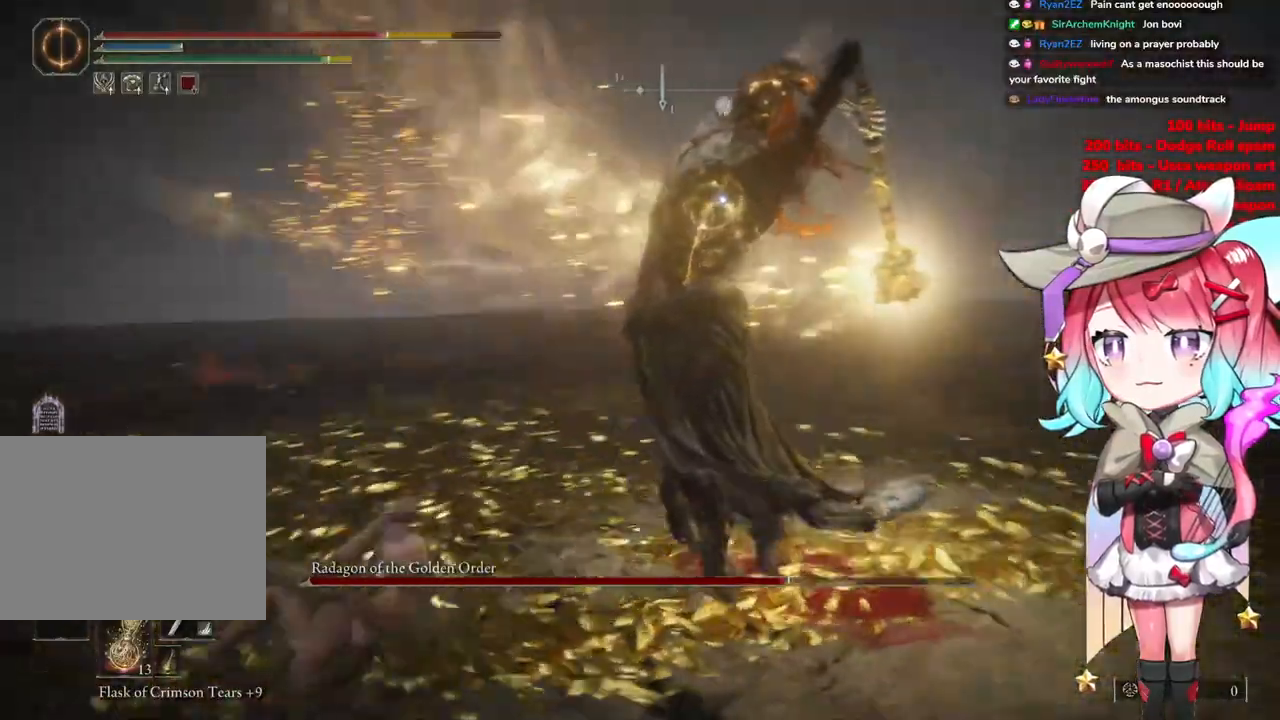
{"buttons": [], "left_stick": "up-left", "right_stick": "center", "events": [[33, "CIRCLE", "down"], [116, "CIRCLE", "up"]]}
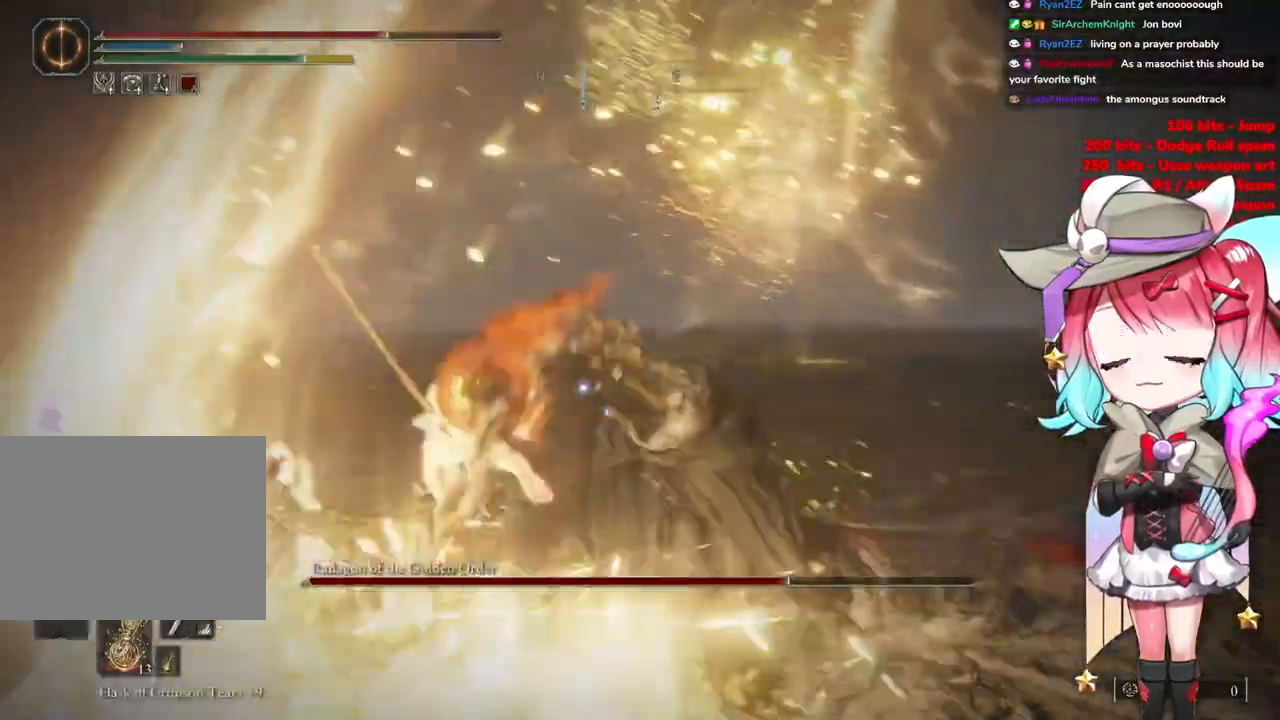
{"buttons": [], "left_stick": "up-left", "right_stick": "center", "events": []}
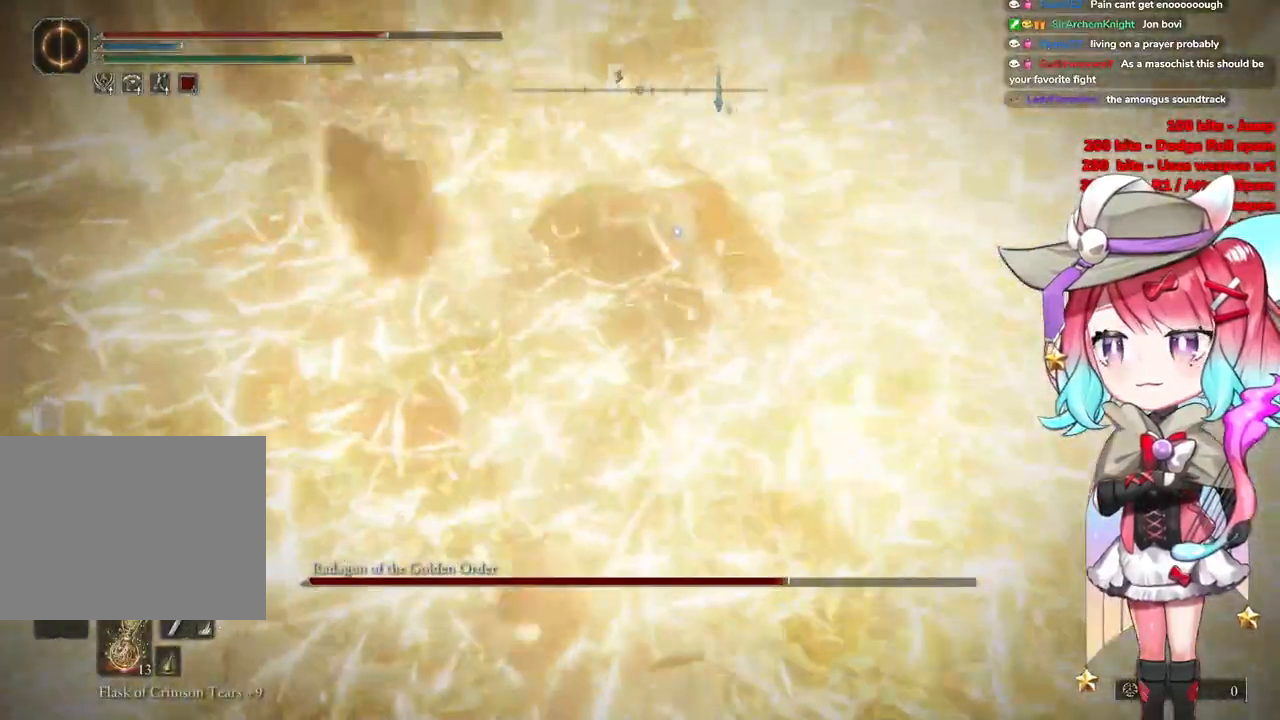
{"buttons": ["R2"], "left_stick": "center", "right_stick": "center", "events": [[216, "left_stick", "center"], [250, "CROSS", "down"], [333, "CROSS", "up"], [400, "R2", "down"]]}
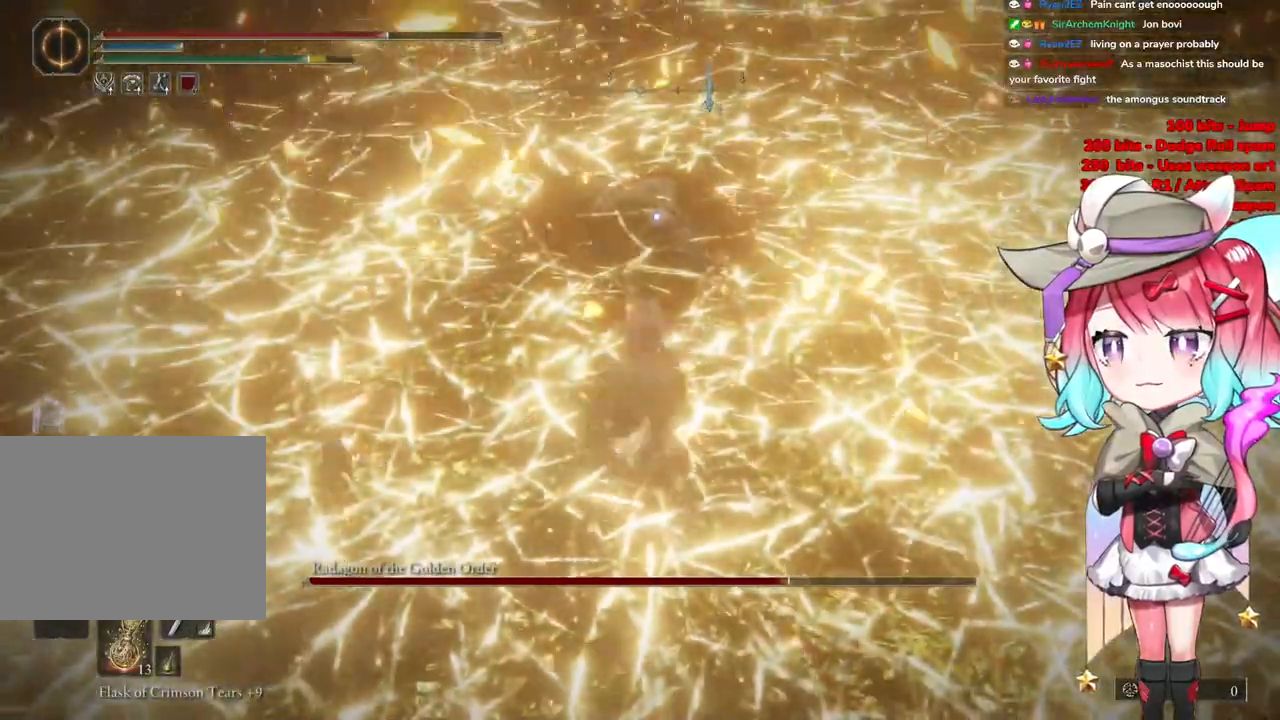
{"buttons": [], "left_stick": "up", "right_stick": "center", "events": [[67, "left_stick", "up"], [83, "R2", "up"]]}
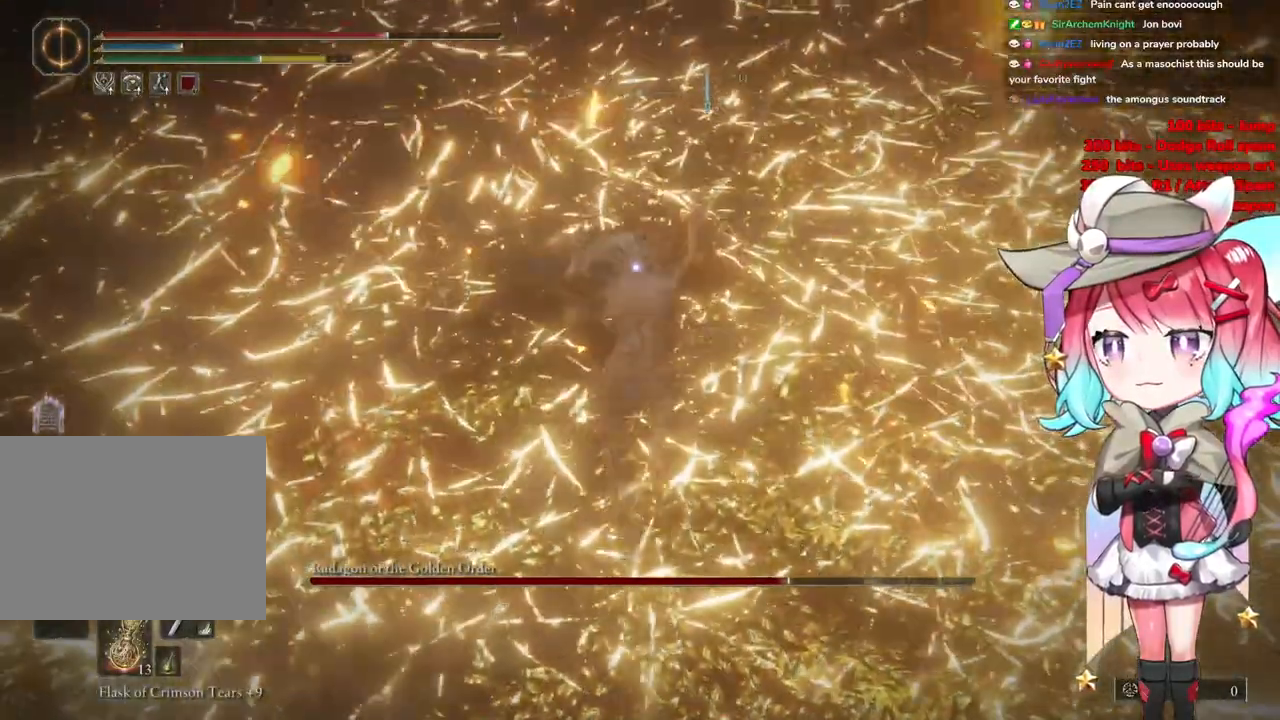
{"buttons": [], "left_stick": "center", "right_stick": "center", "events": [[433, "left_stick", "center"]]}
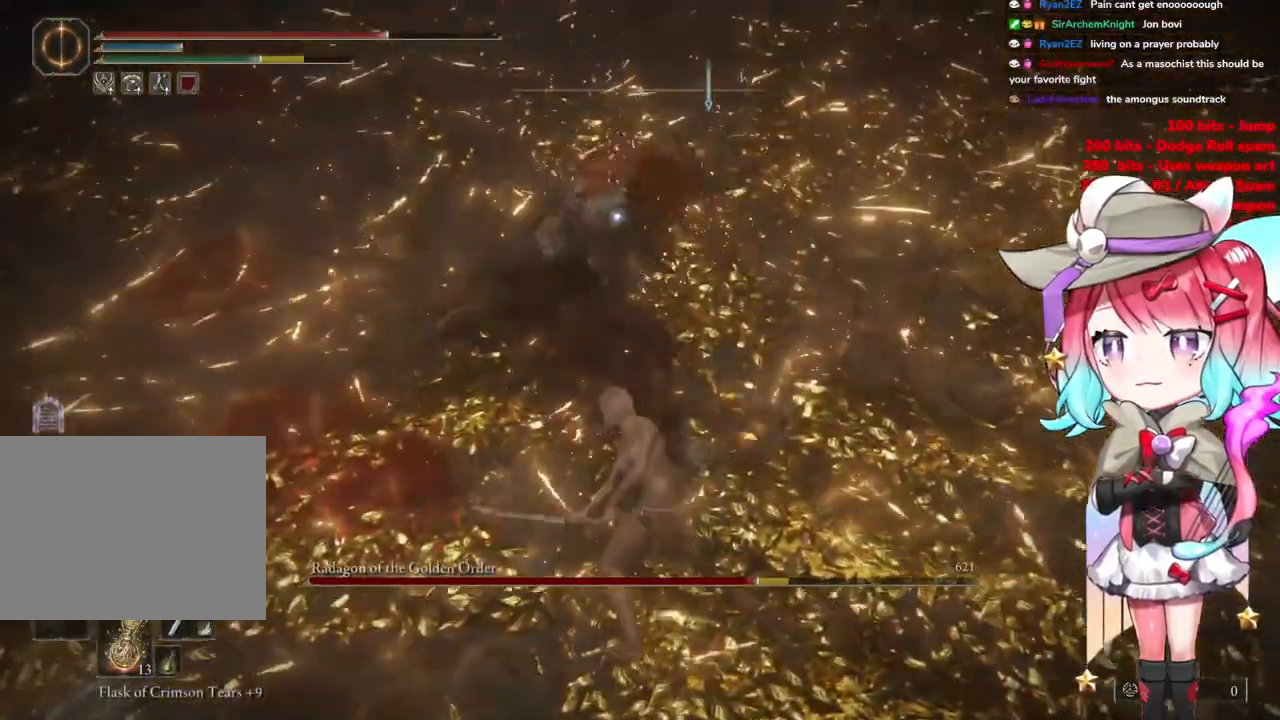
{"buttons": ["R2"], "left_stick": "center", "right_stick": "center", "events": [[33, "CROSS", "down"], [184, "CROSS", "up"], [334, "R2", "down"]]}
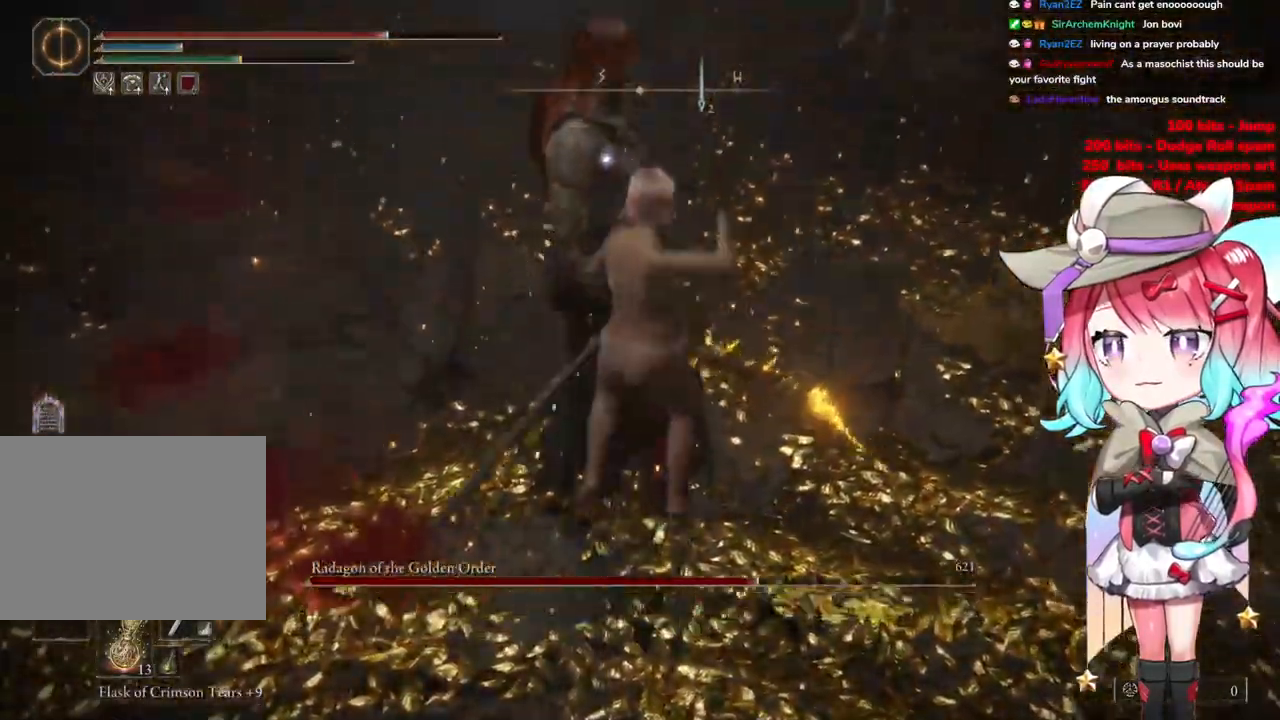
{"buttons": [], "left_stick": "center", "right_stick": "center", "events": [[33, "R2", "up"]]}
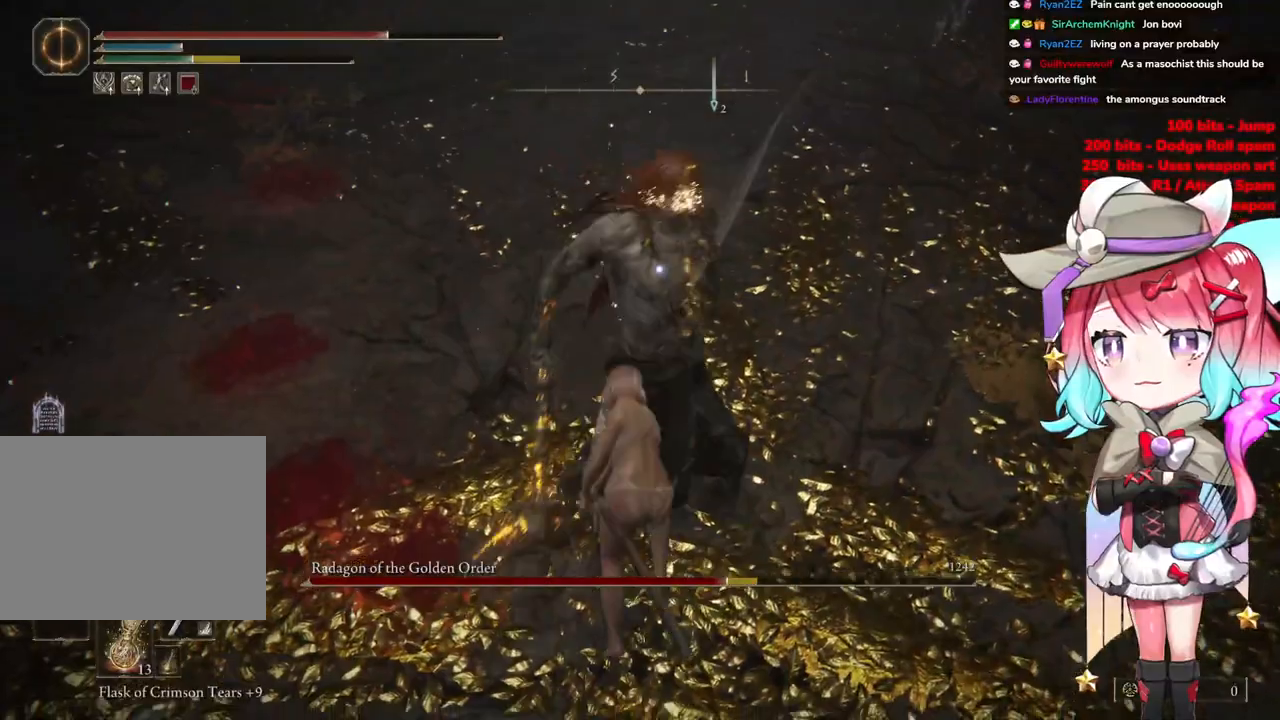
{"buttons": [], "left_stick": "center", "right_stick": "center", "events": []}
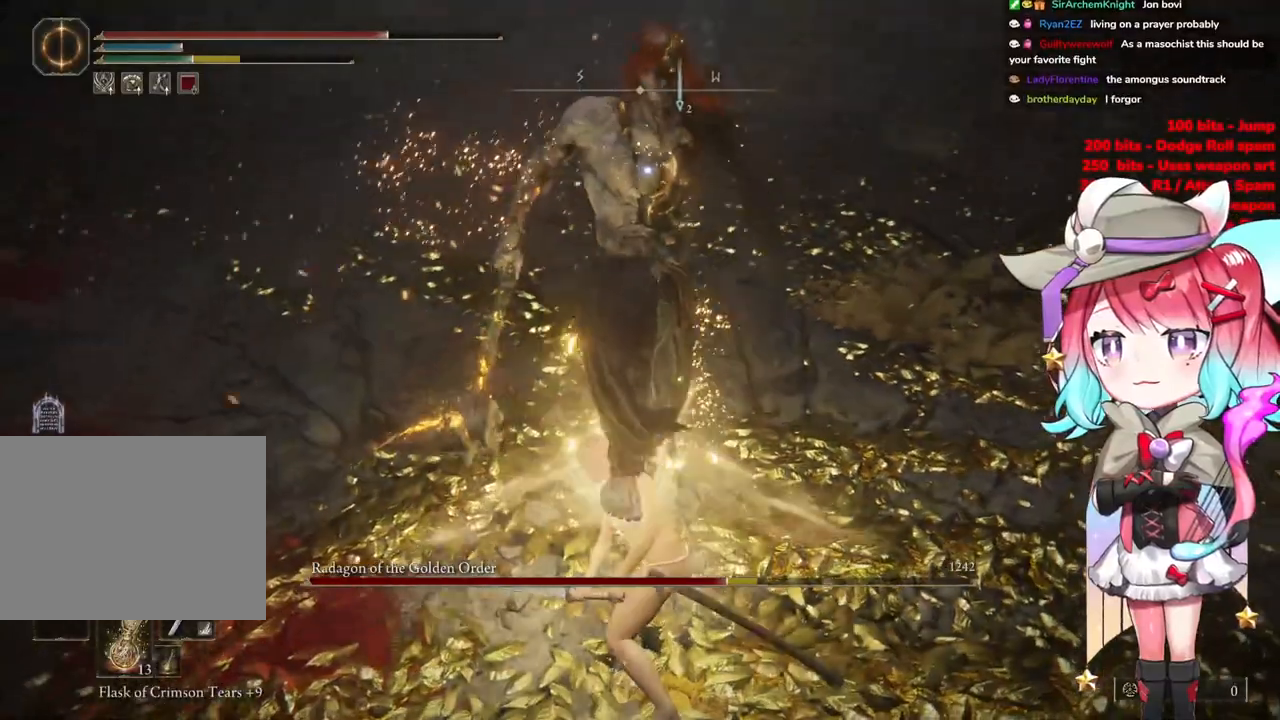
{"buttons": ["CIRCLE"], "left_stick": "up-left", "right_stick": "center", "events": [[133, "left_stick", "up-left"], [417, "CIRCLE", "down"]]}
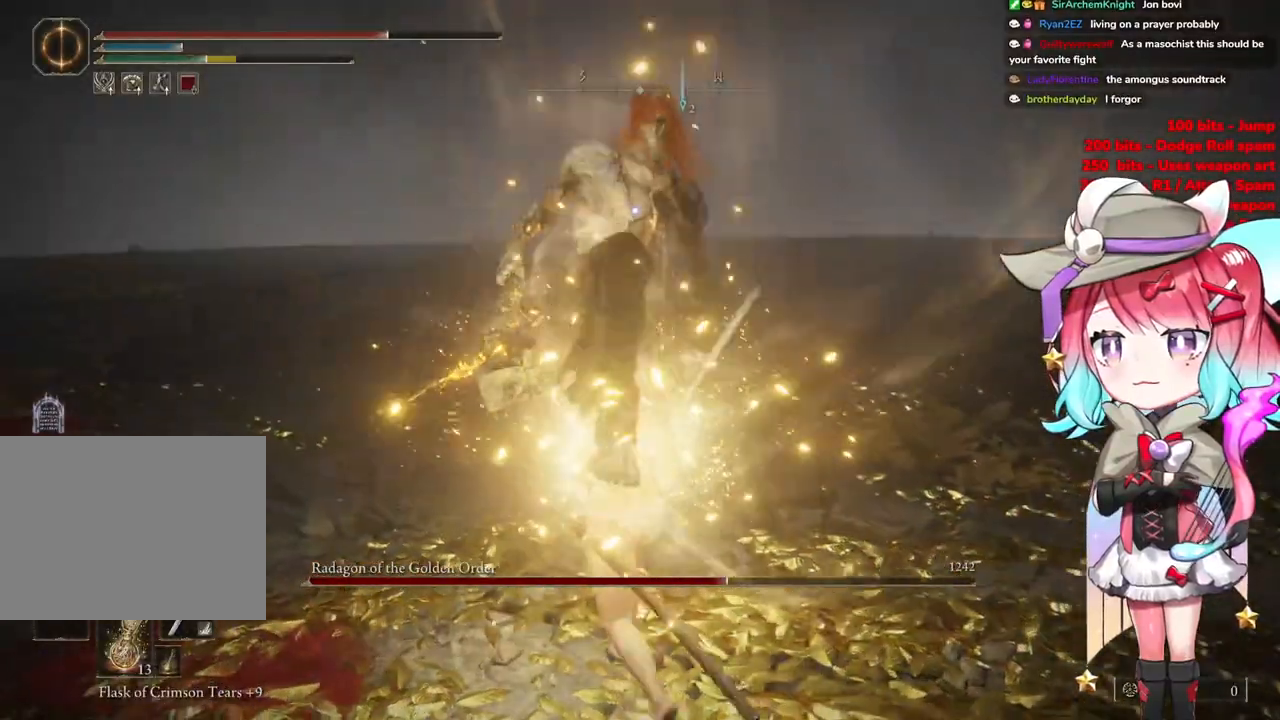
{"buttons": [], "left_stick": "up-left", "right_stick": "center", "events": [[17, "CIRCLE", "up"]]}
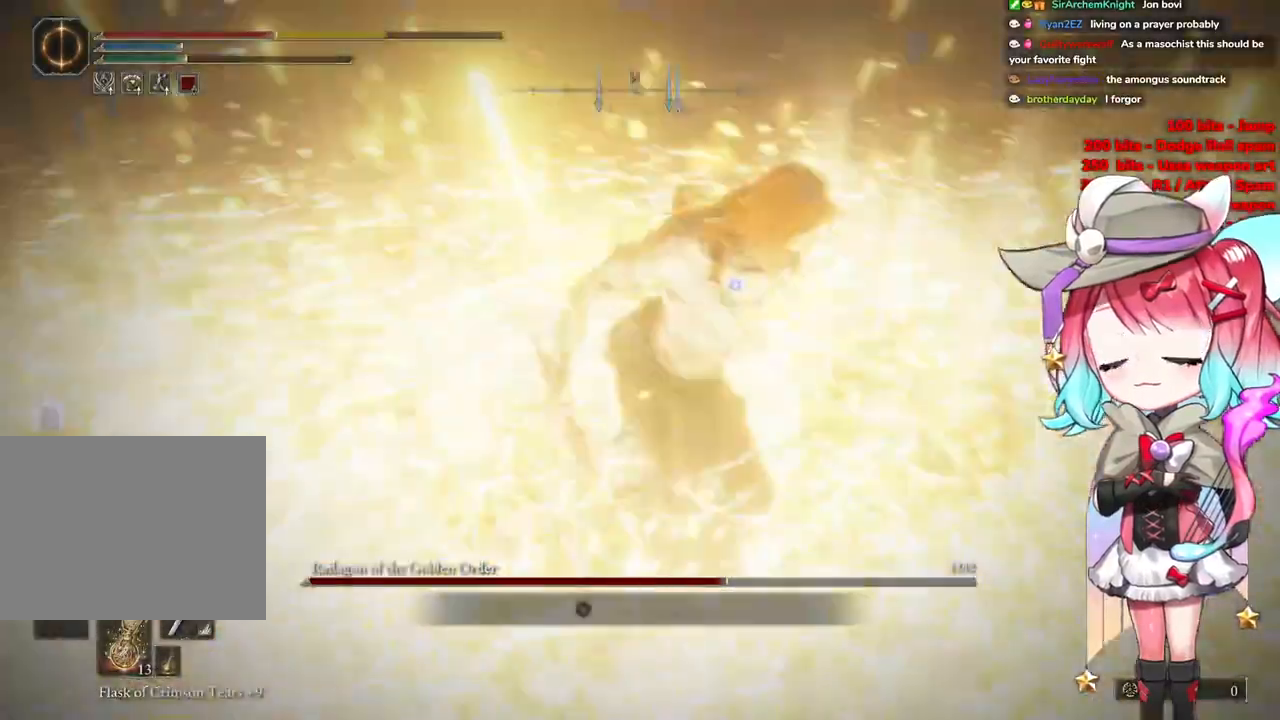
{"buttons": [], "left_stick": "down", "right_stick": "center", "events": [[150, "left_stick", "down-left"], [367, "left_stick", "down"]]}
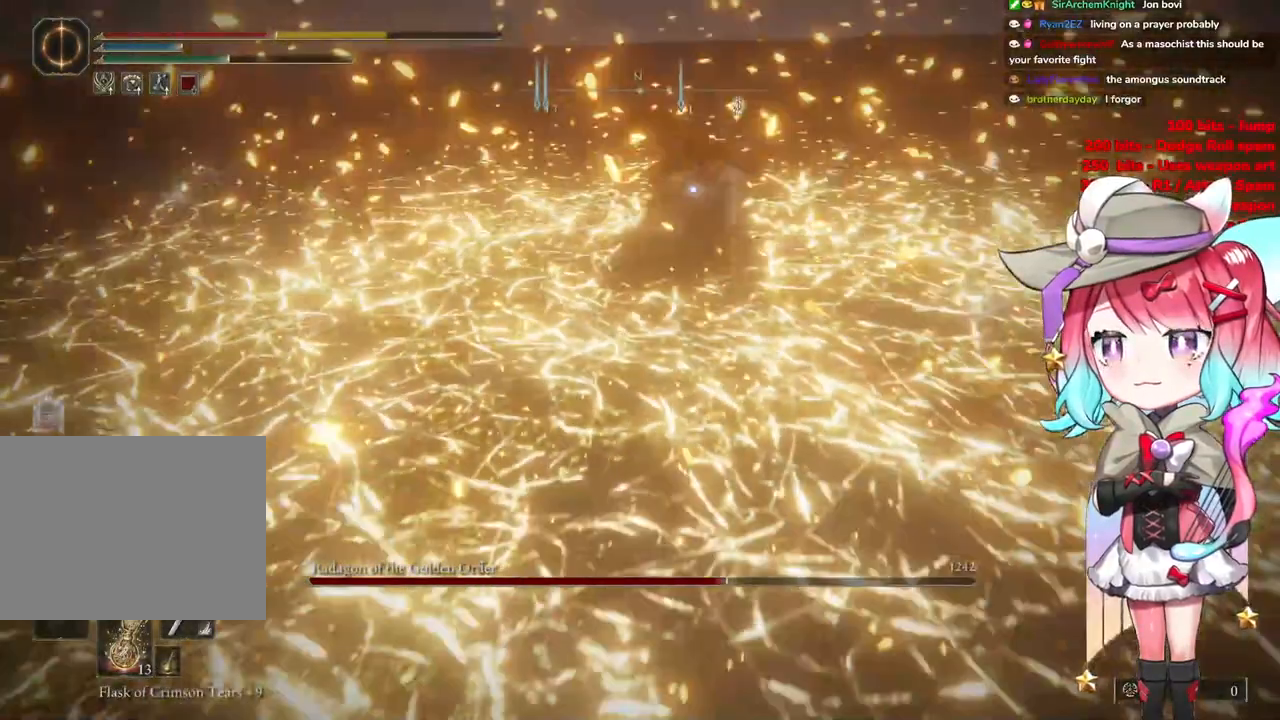
{"buttons": [], "left_stick": "down", "right_stick": "center", "events": [[17, "CIRCLE", "down"], [133, "CIRCLE", "up"], [217, "CIRCLE", "down"], [317, "CIRCLE", "up"], [417, "CIRCLE", "down"], [501, "CIRCLE", "up"]]}
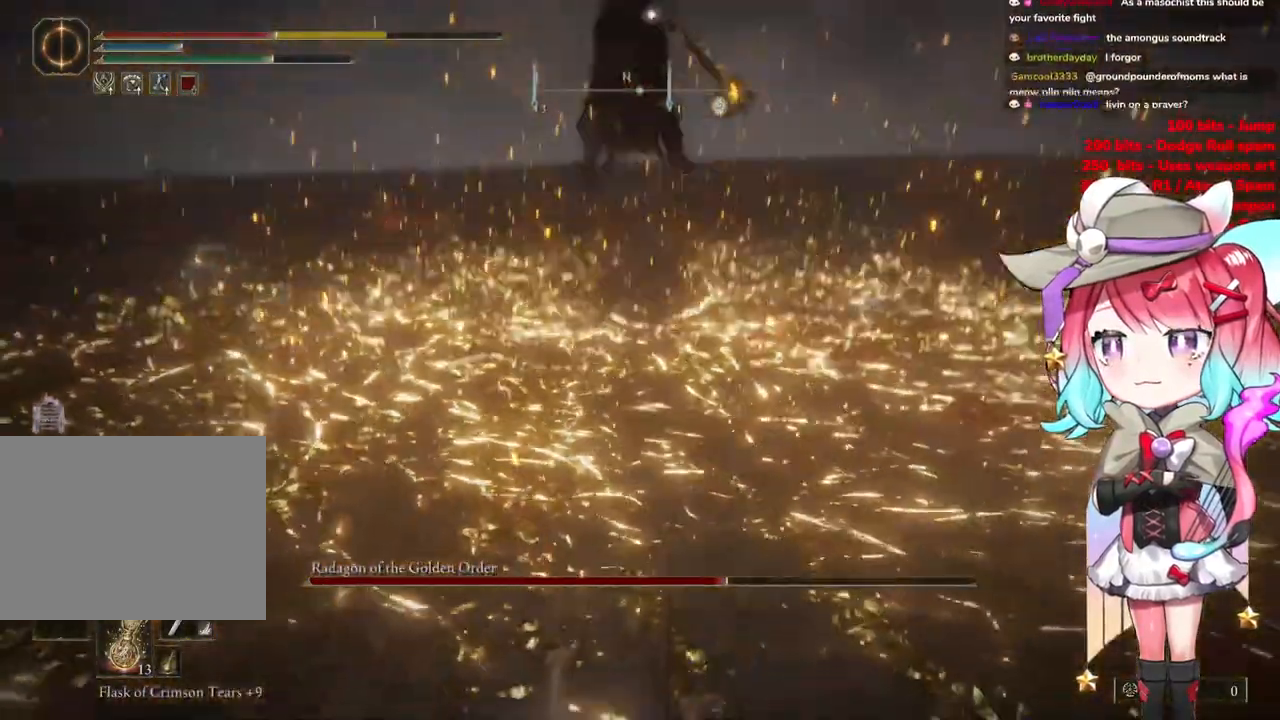
{"buttons": [], "left_stick": "down-right", "right_stick": "center", "events": [[66, "CIRCLE", "down"], [200, "CIRCLE", "up"], [250, "CIRCLE", "down"], [383, "CIRCLE", "up"], [483, "left_stick", "down-right"]]}
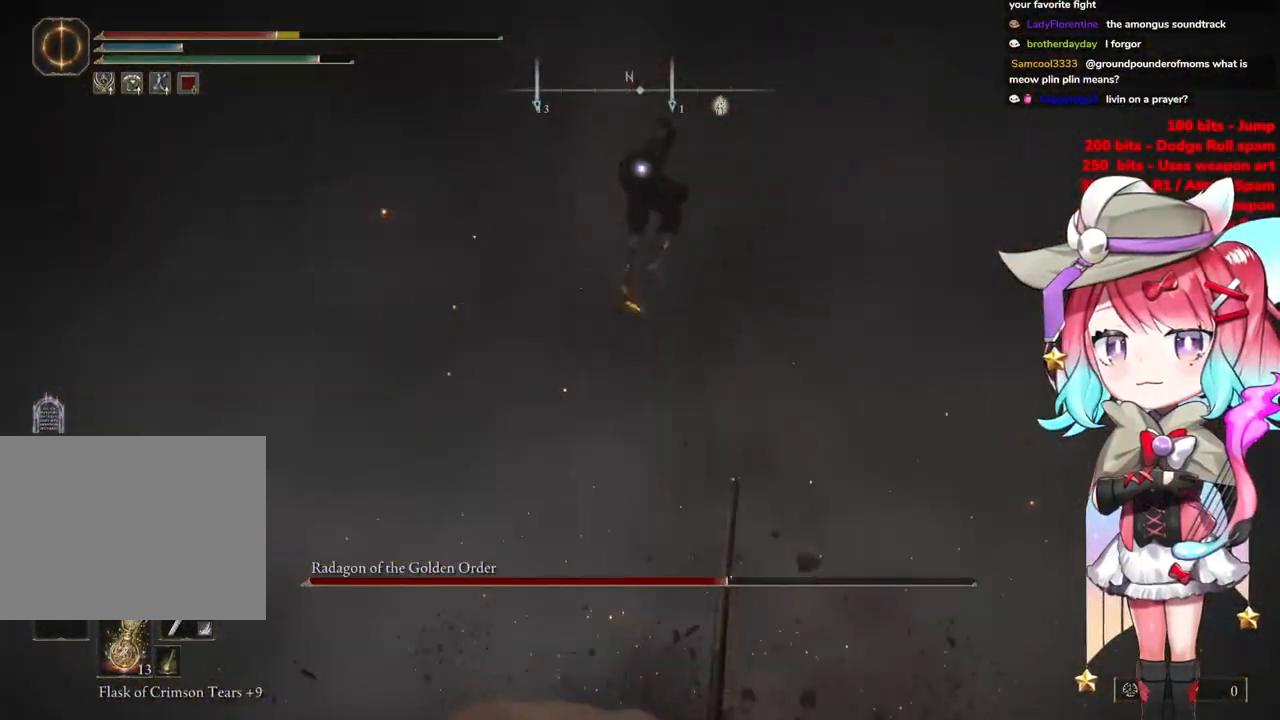
{"buttons": [], "left_stick": "down-right", "right_stick": "center", "events": []}
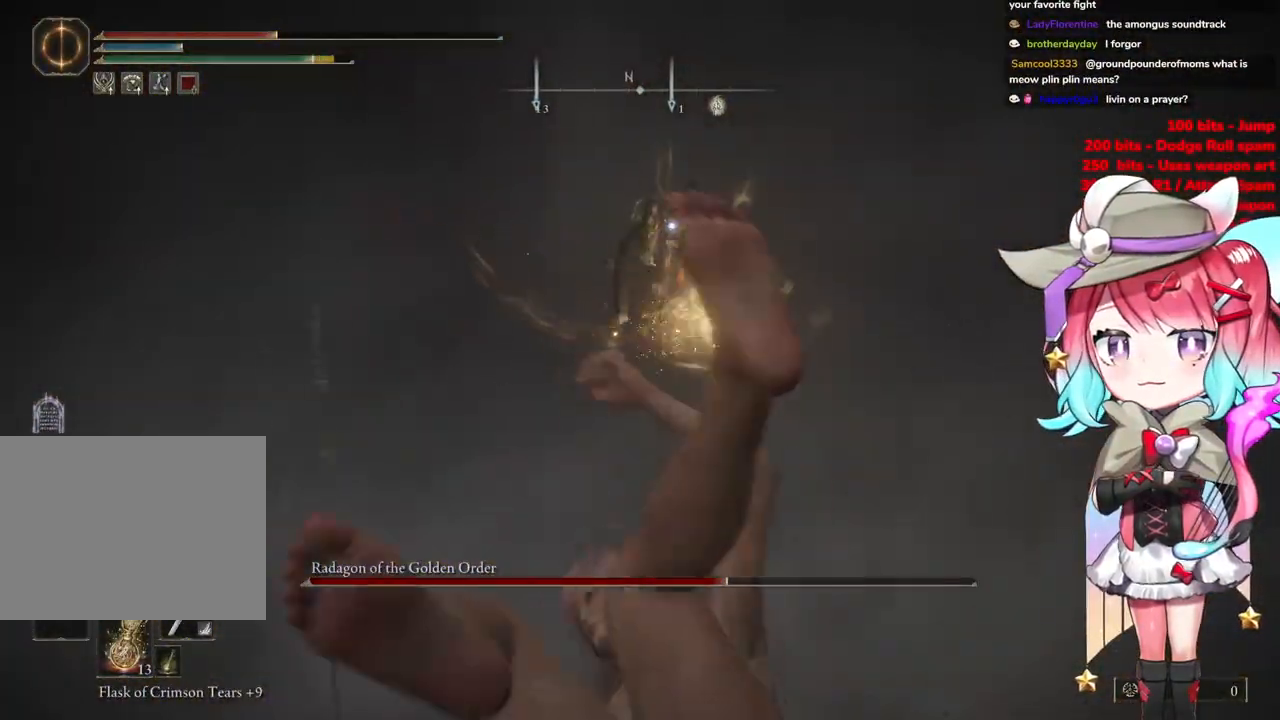
{"buttons": [], "left_stick": "center", "right_stick": "center", "events": [[233, "left_stick", "center"]]}
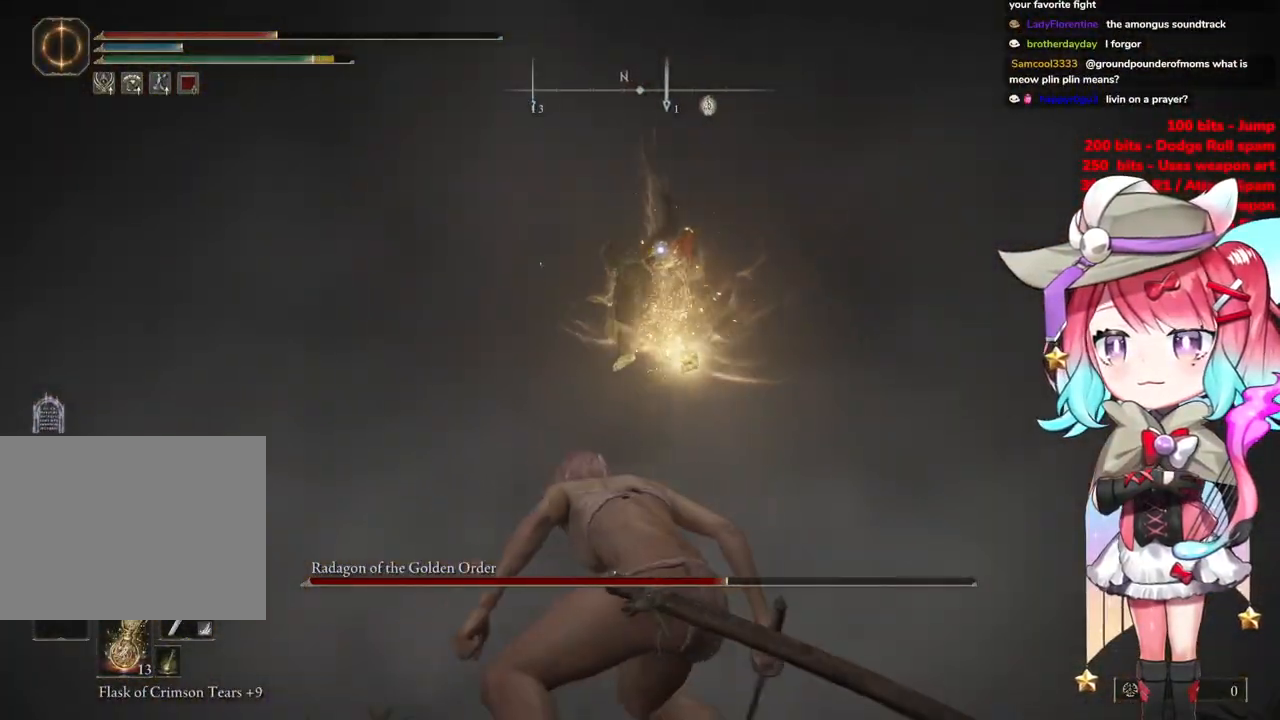
{"buttons": [], "left_stick": "up-left", "right_stick": "center", "events": [[467, "left_stick", "up-left"]]}
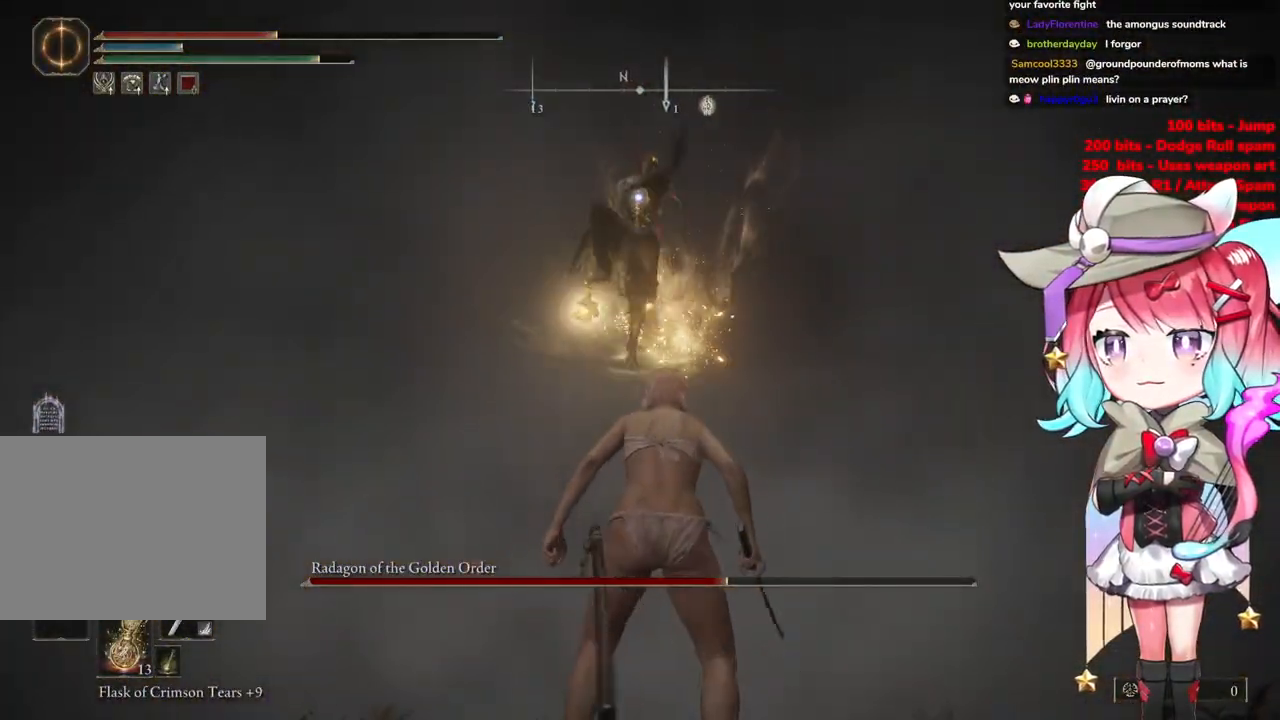
{"buttons": [], "left_stick": "up-left", "right_stick": "center", "events": [[16, "CIRCLE", "down"], [116, "CIRCLE", "up"]]}
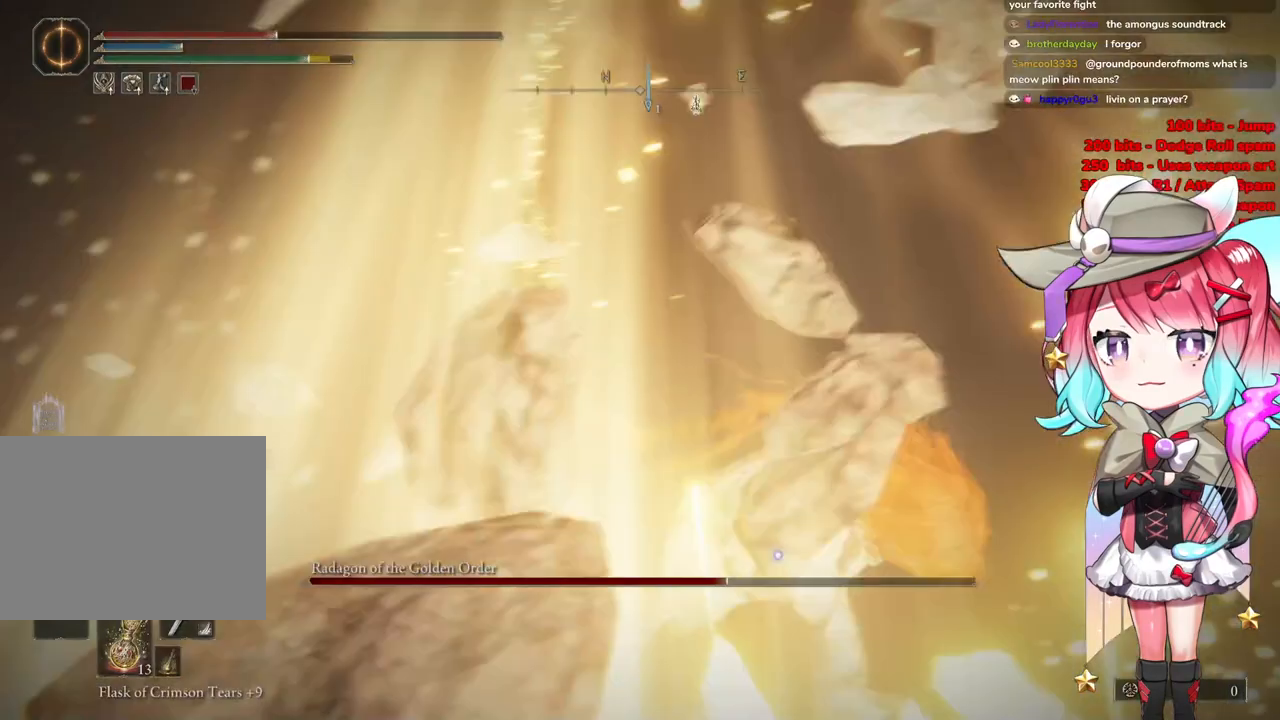
{"buttons": [], "left_stick": "center", "right_stick": "center", "events": [[184, "left_stick", "center"], [334, "CROSS", "down"], [484, "CROSS", "up"]]}
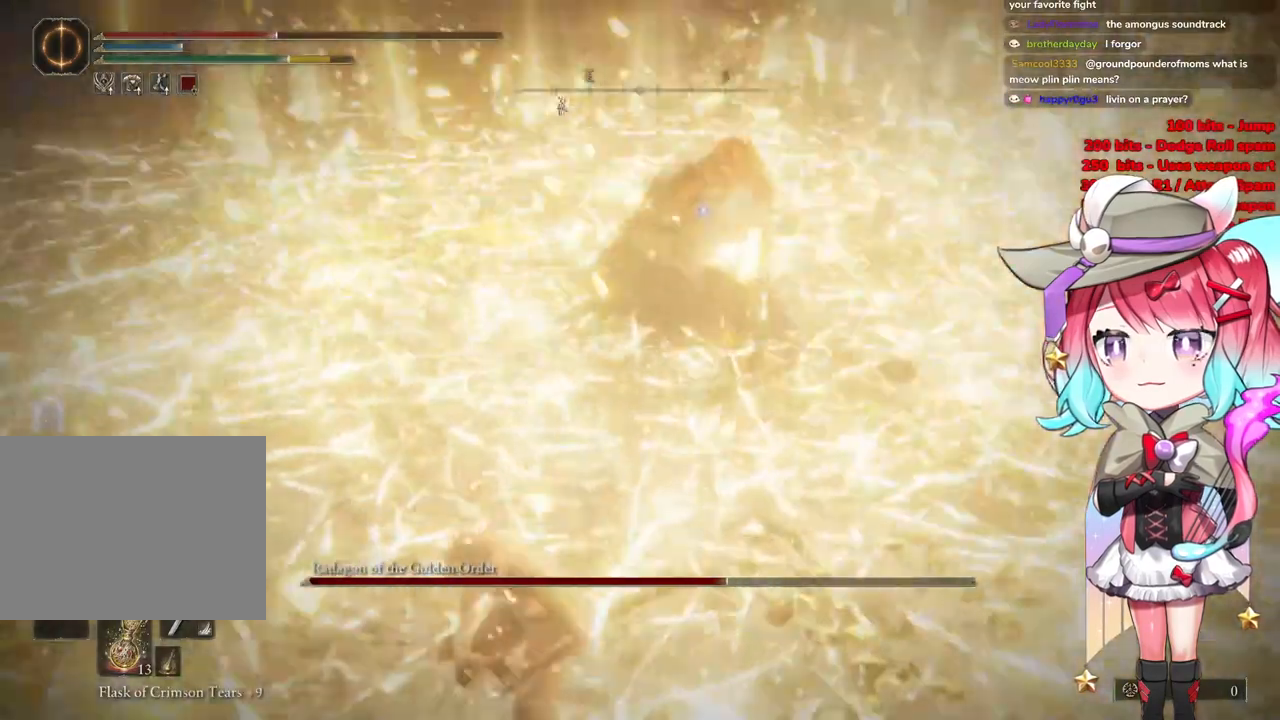
{"buttons": [], "left_stick": "up", "right_stick": "center", "events": [[50, "R2", "down"], [66, "left_stick", "up"], [283, "R2", "up"]]}